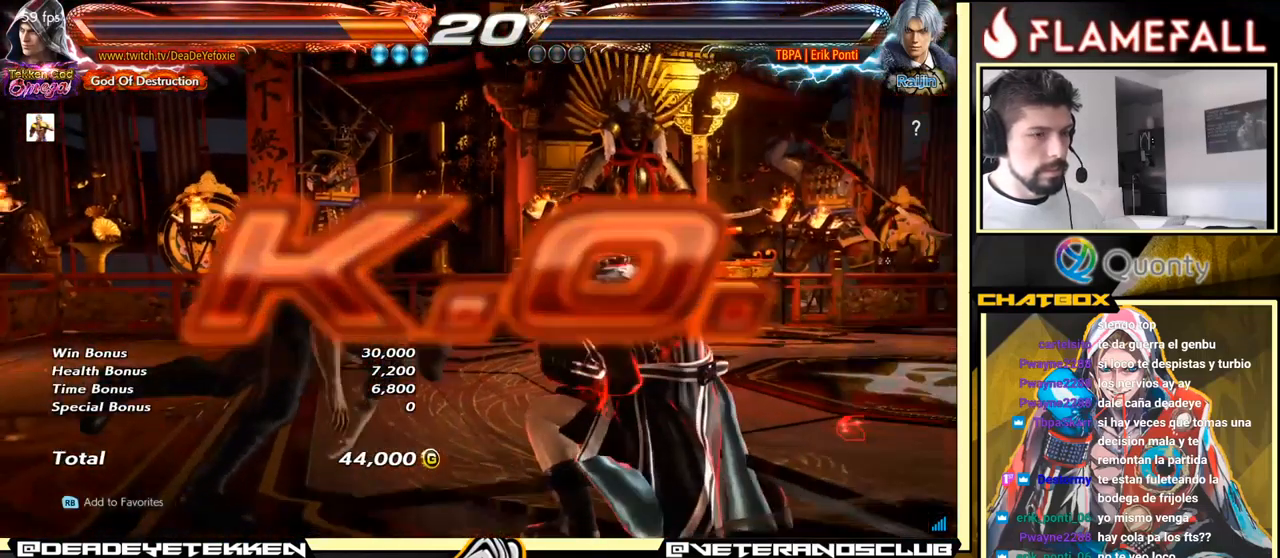
Gameplay with a controller (arcade stick); each line is a JSON object with the inputs held at the frame after it. "events" lists button and stick changes between this image and that frame as [ms after this image, input, new state], when the widget could be followed in between. Not read: L3 R3.
{"buttons": [], "left_stick": "center", "events": []}
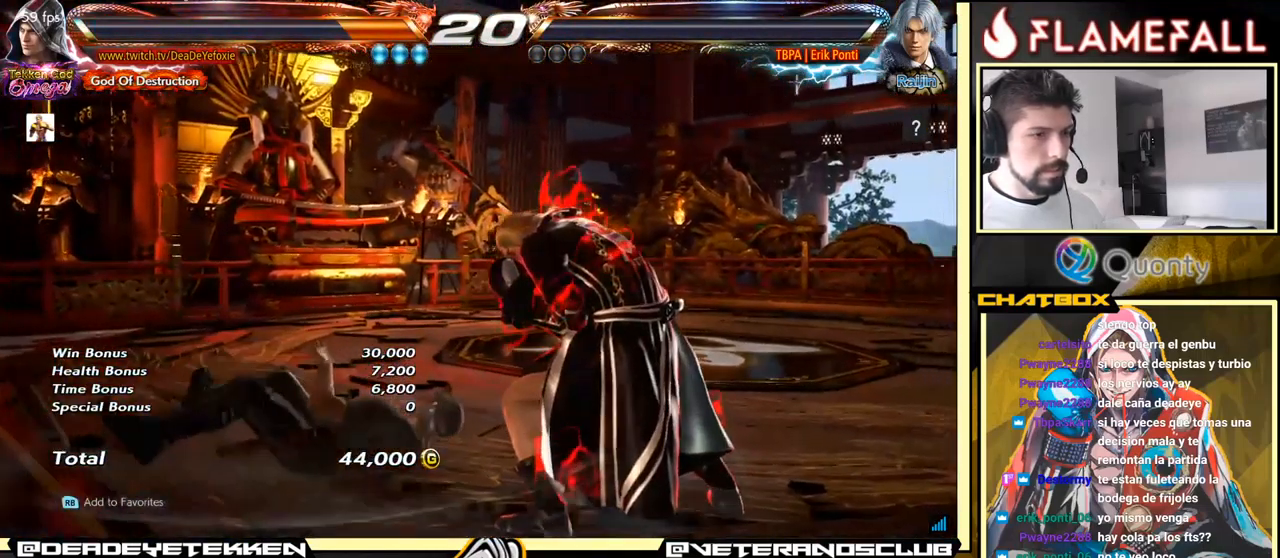
{"buttons": [], "left_stick": "center", "events": []}
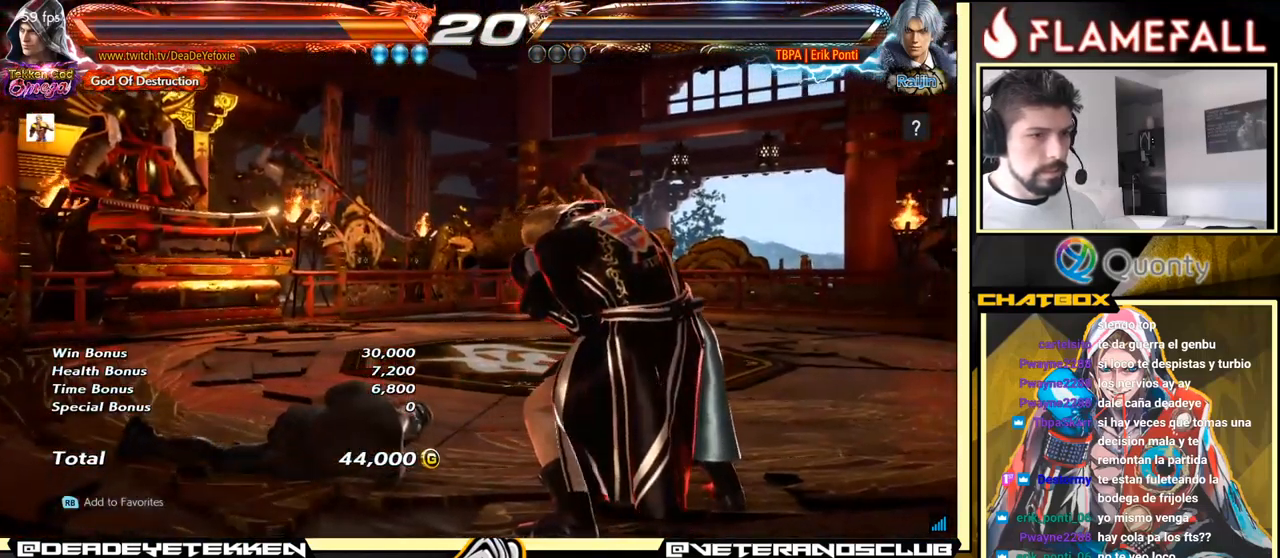
{"buttons": [], "left_stick": "center", "events": [[17, "START", "down"], [334, "START", "up"]]}
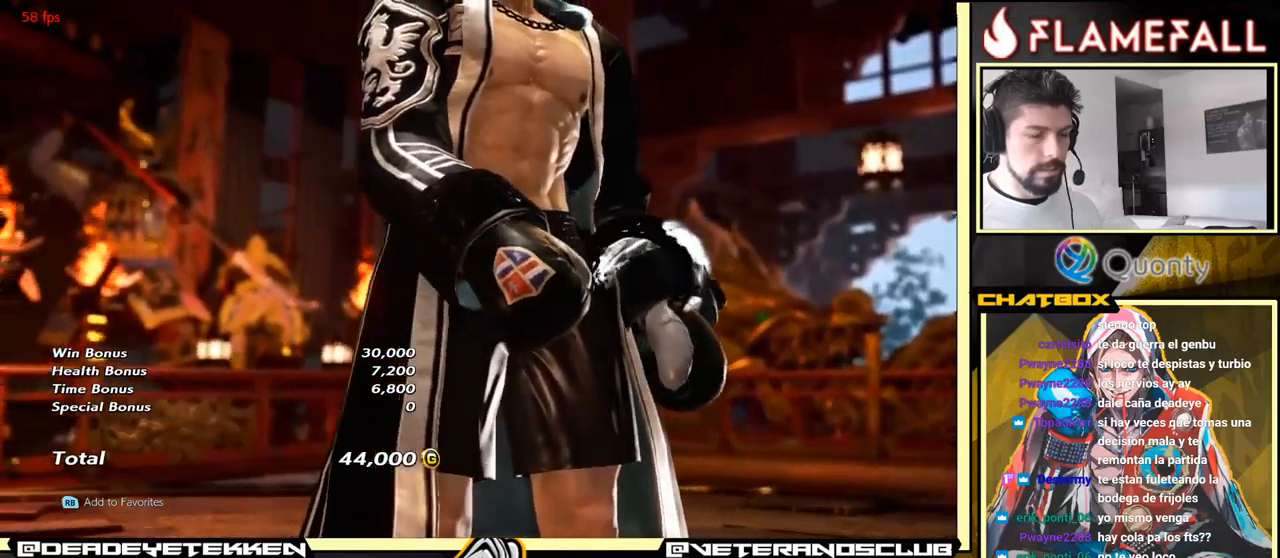
{"buttons": [], "left_stick": "center", "events": [[250, "START", "down"], [416, "START", "up"]]}
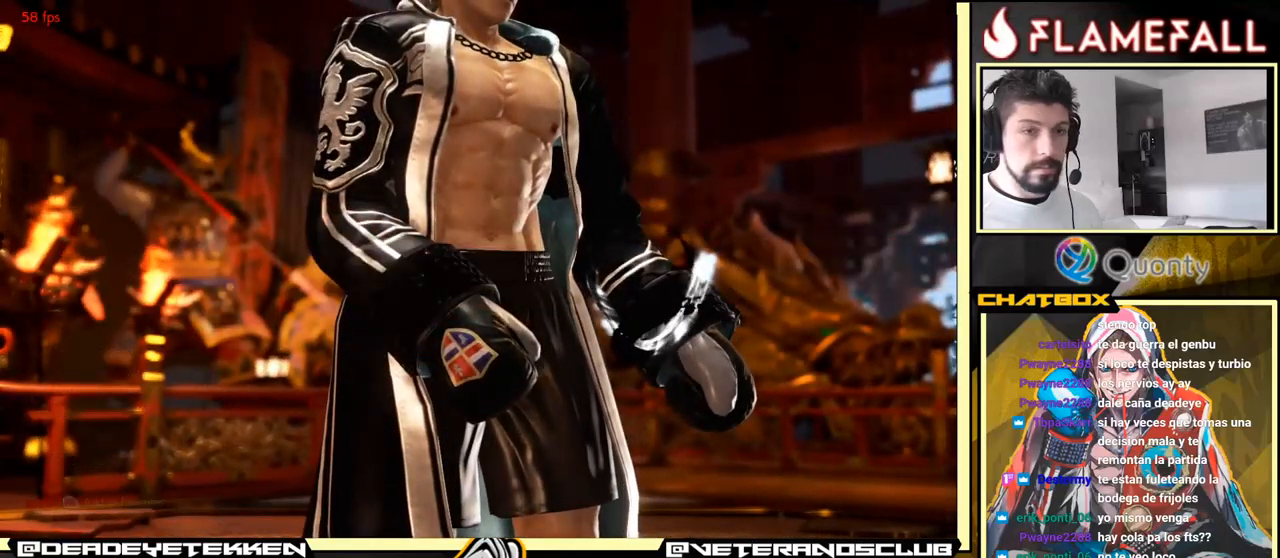
{"buttons": [], "left_stick": "center", "events": [[300, "START", "down"], [466, "START", "up"]]}
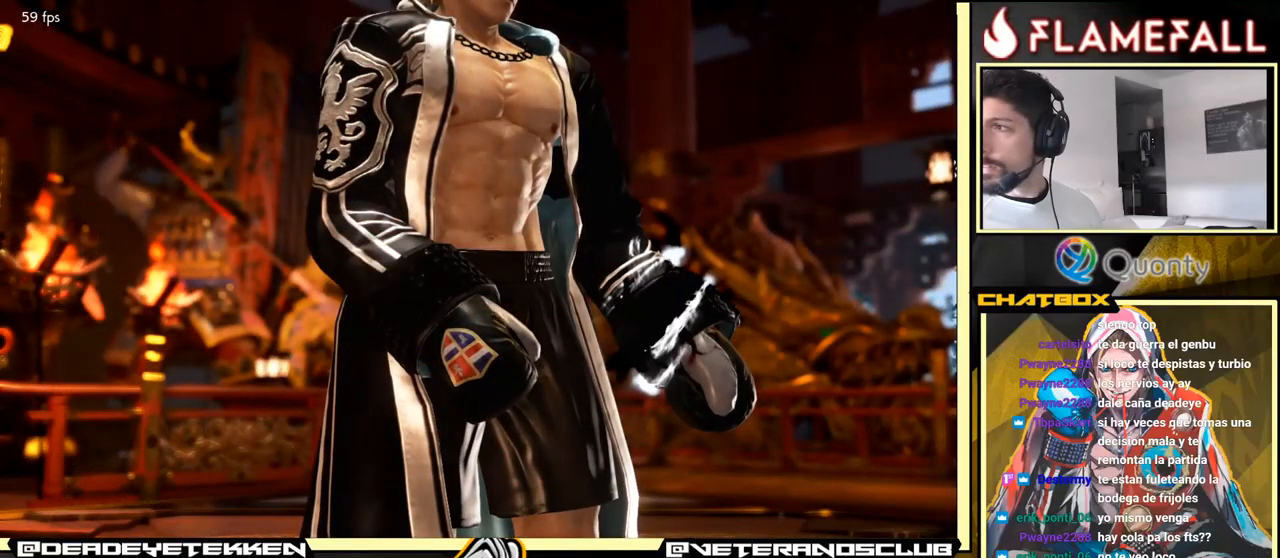
{"buttons": [], "left_stick": "center", "events": [[200, "START", "down"], [383, "START", "up"]]}
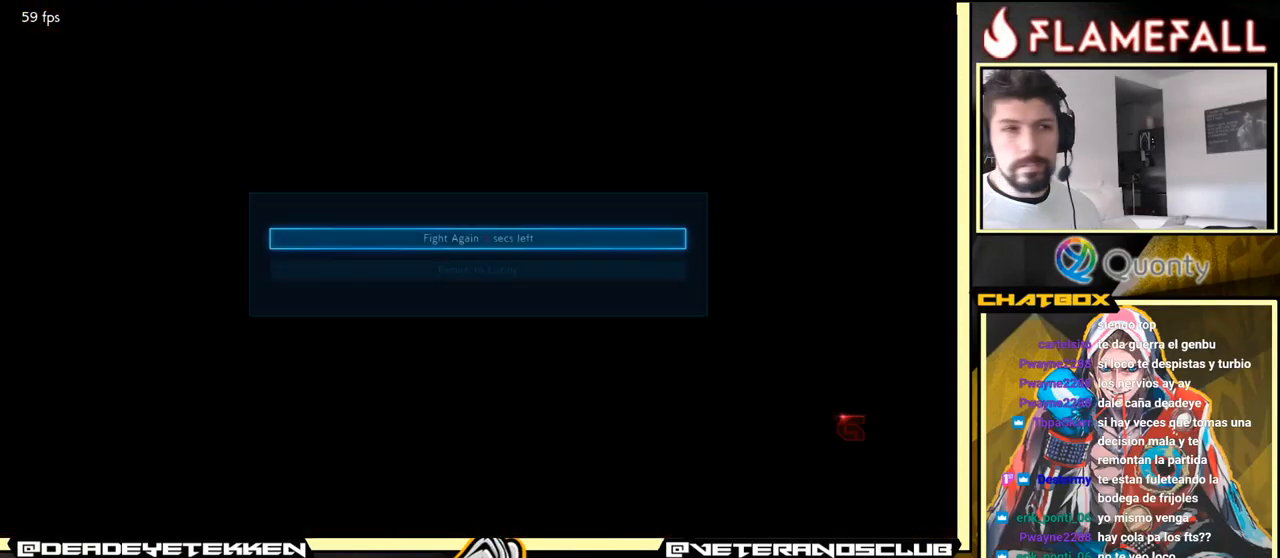
{"buttons": ["A"], "left_stick": "center", "events": [[433, "A", "down"]]}
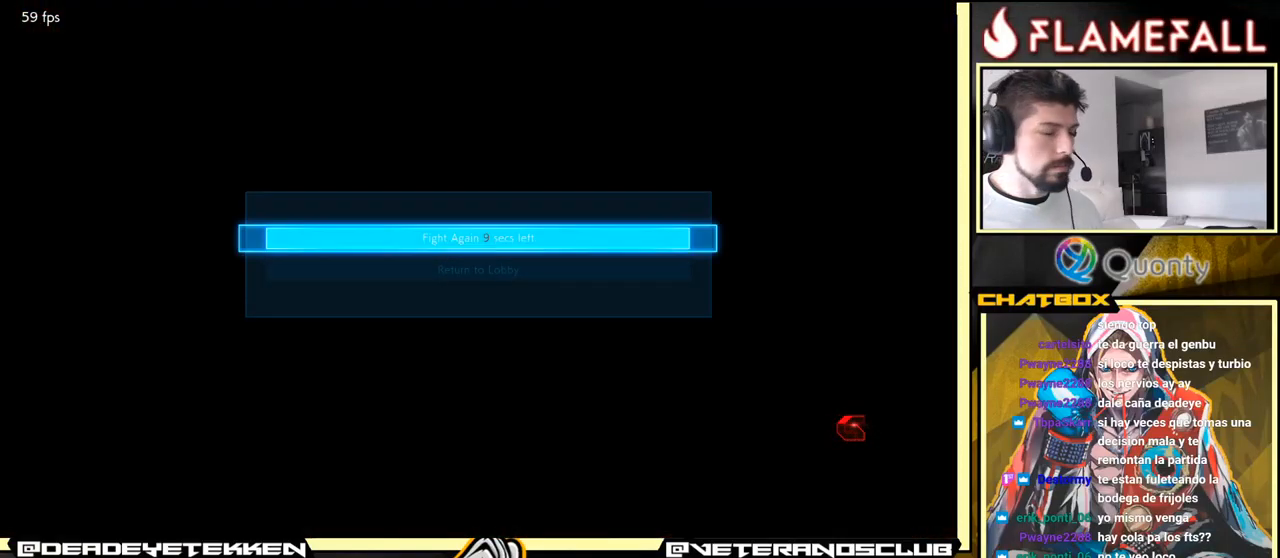
{"buttons": ["A"], "left_stick": "center", "events": [[183, "A", "up"], [416, "A", "down"]]}
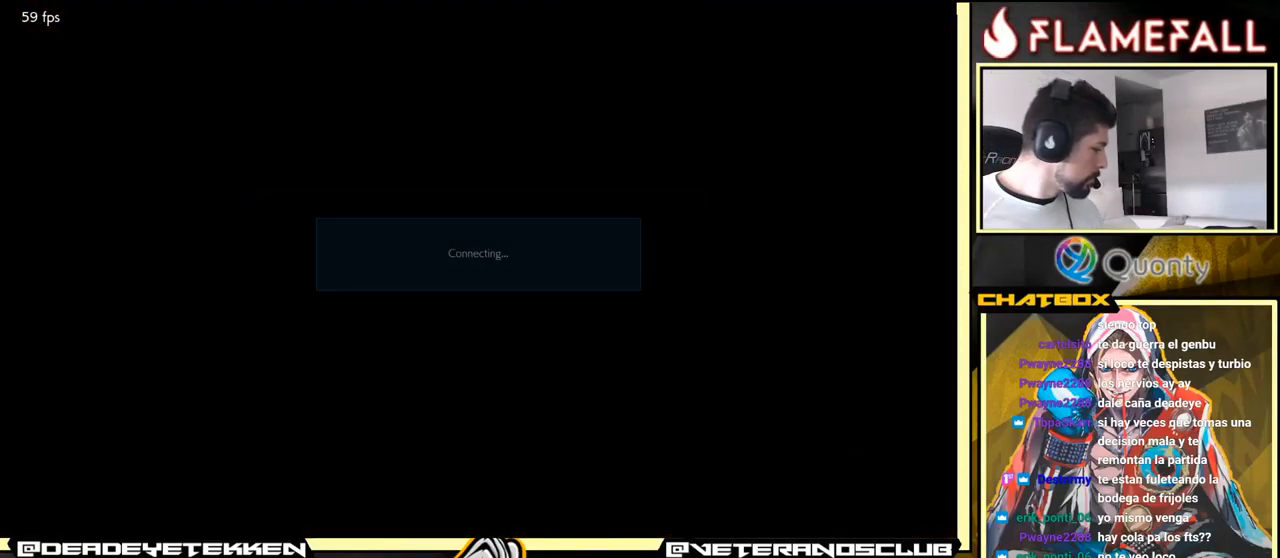
{"buttons": [], "left_stick": "center", "events": [[66, "A", "up"], [250, "A", "down"], [383, "A", "up"]]}
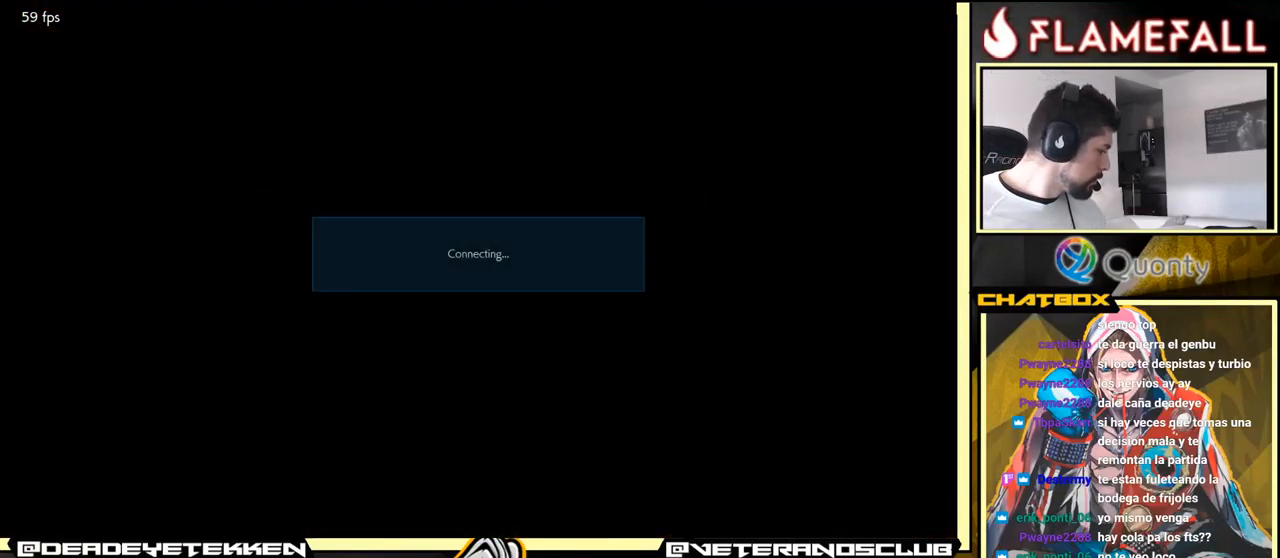
{"buttons": ["A"], "left_stick": "center", "events": [[83, "A", "down"], [216, "A", "up"], [366, "A", "down"]]}
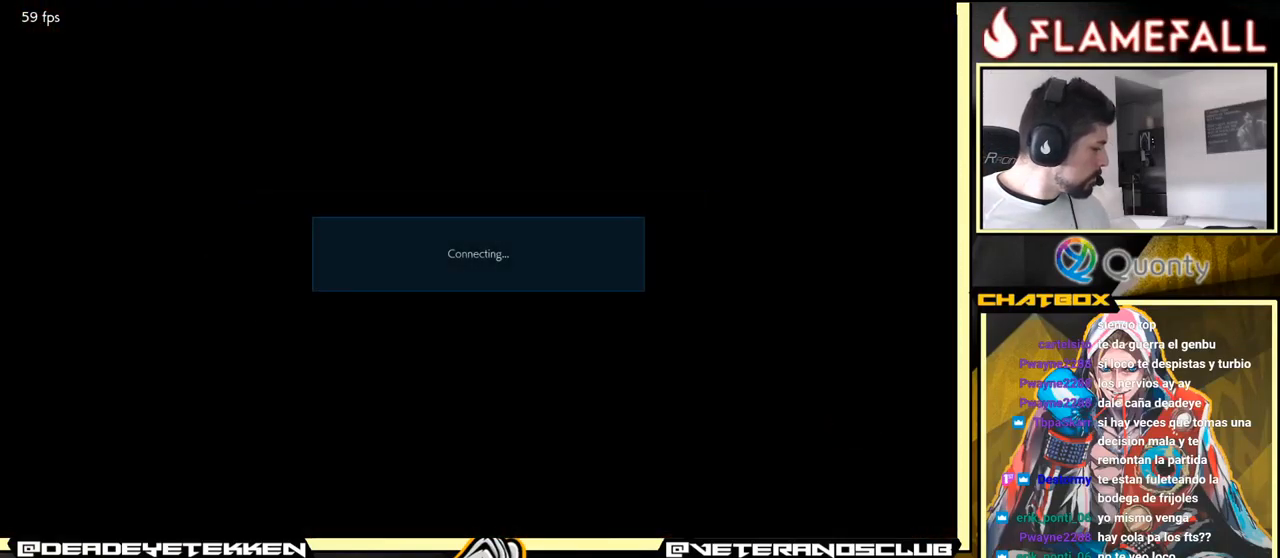
{"buttons": ["A"], "left_stick": "center", "events": [[100, "A", "up"], [383, "A", "down"]]}
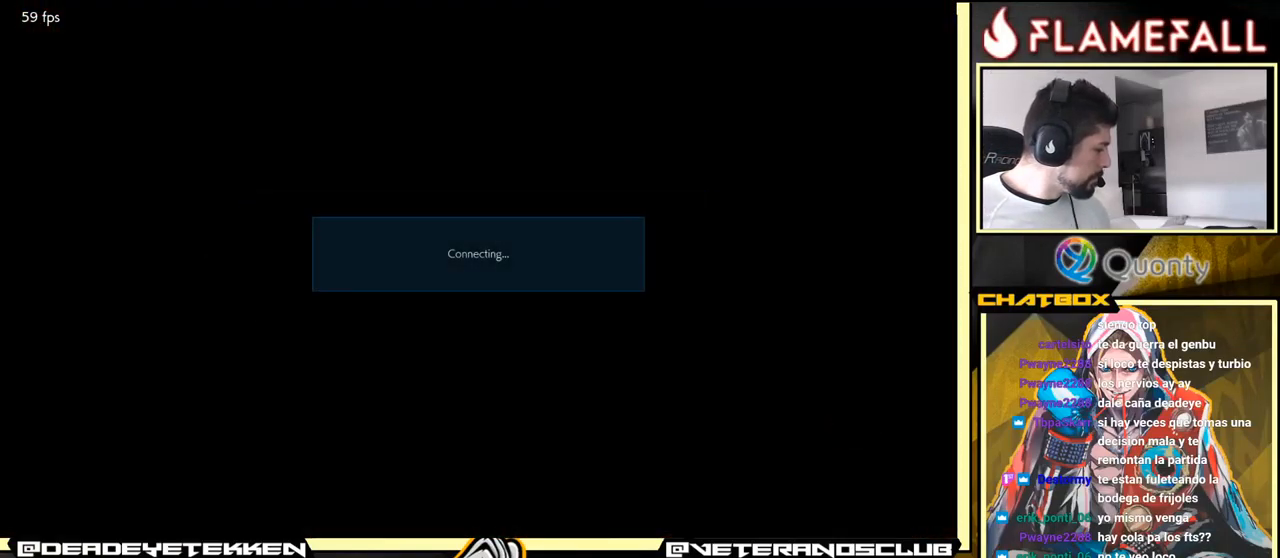
{"buttons": [], "left_stick": "center", "events": [[100, "A", "up"], [316, "A", "down"], [466, "A", "up"]]}
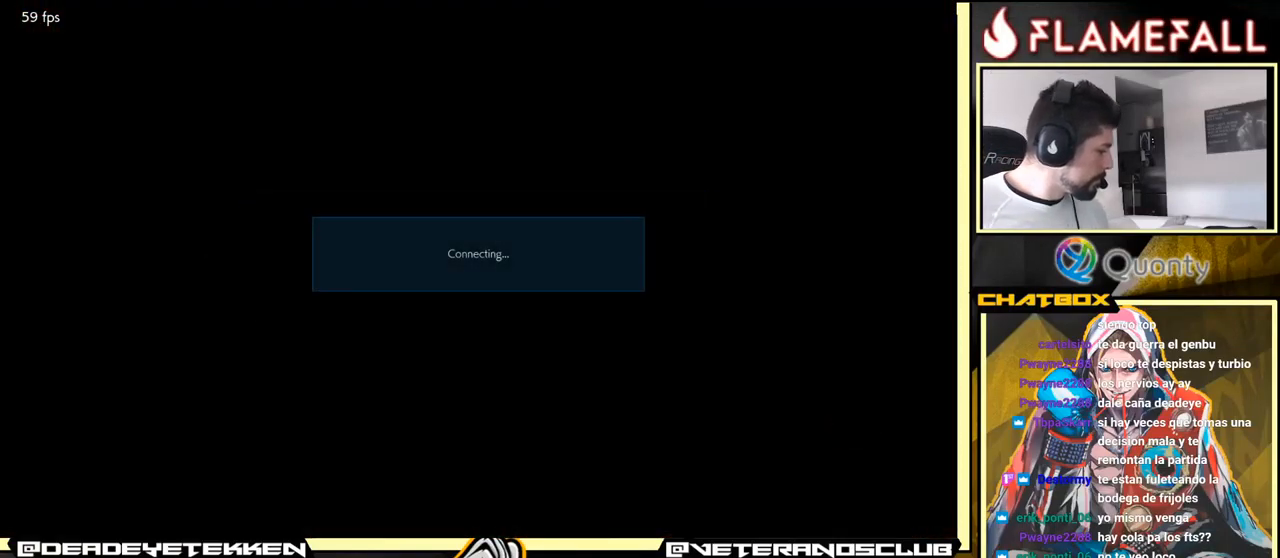
{"buttons": [], "left_stick": "center", "events": []}
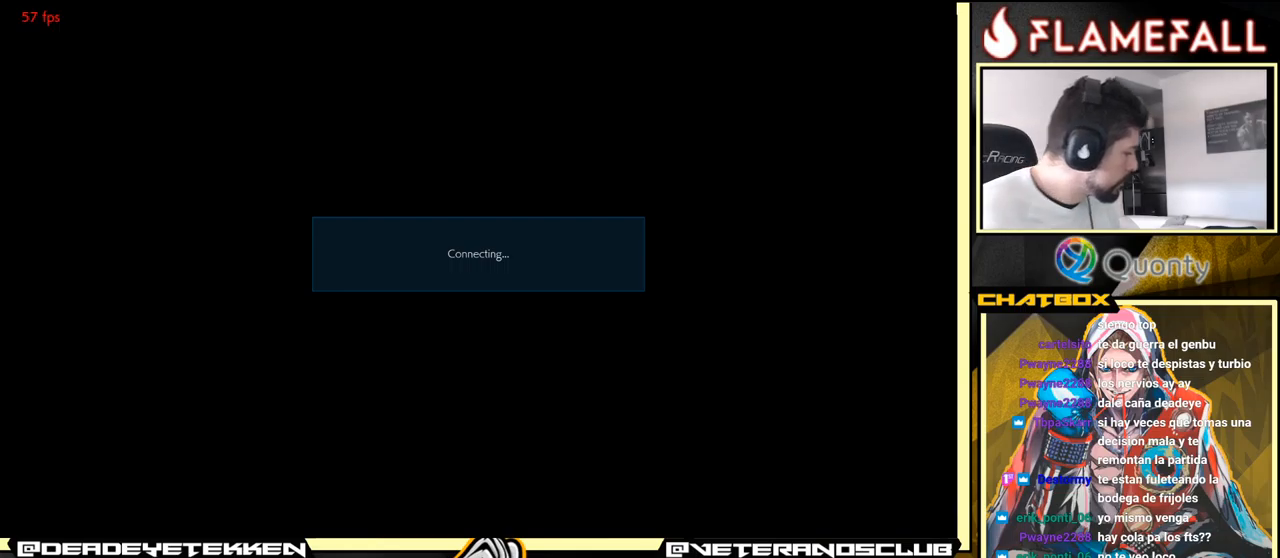
{"buttons": [], "left_stick": "center", "events": []}
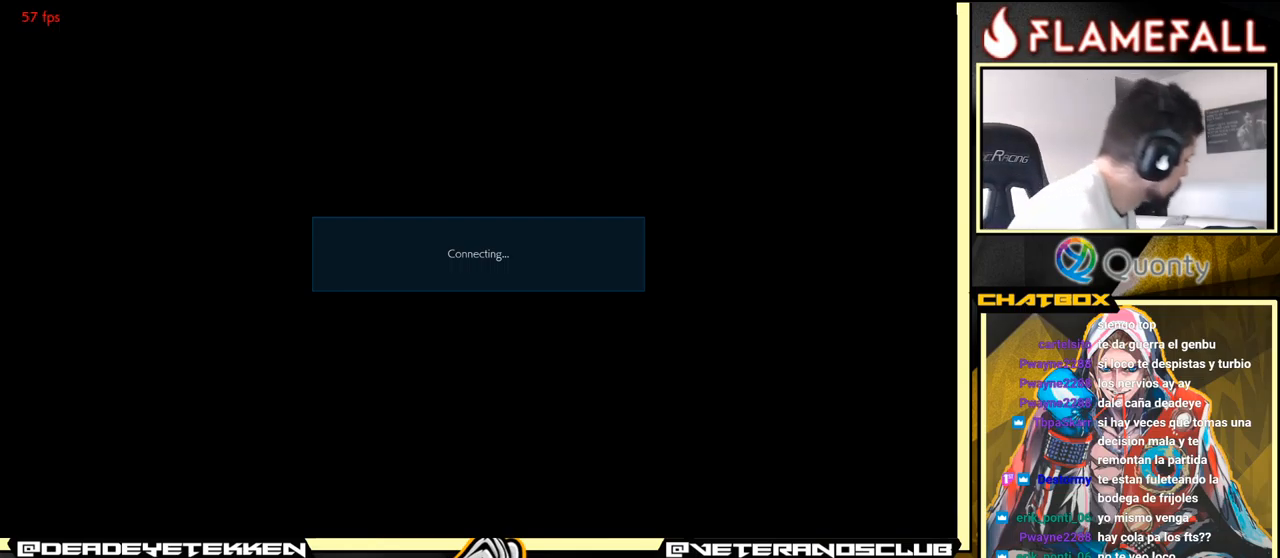
{"buttons": [], "left_stick": "center", "events": []}
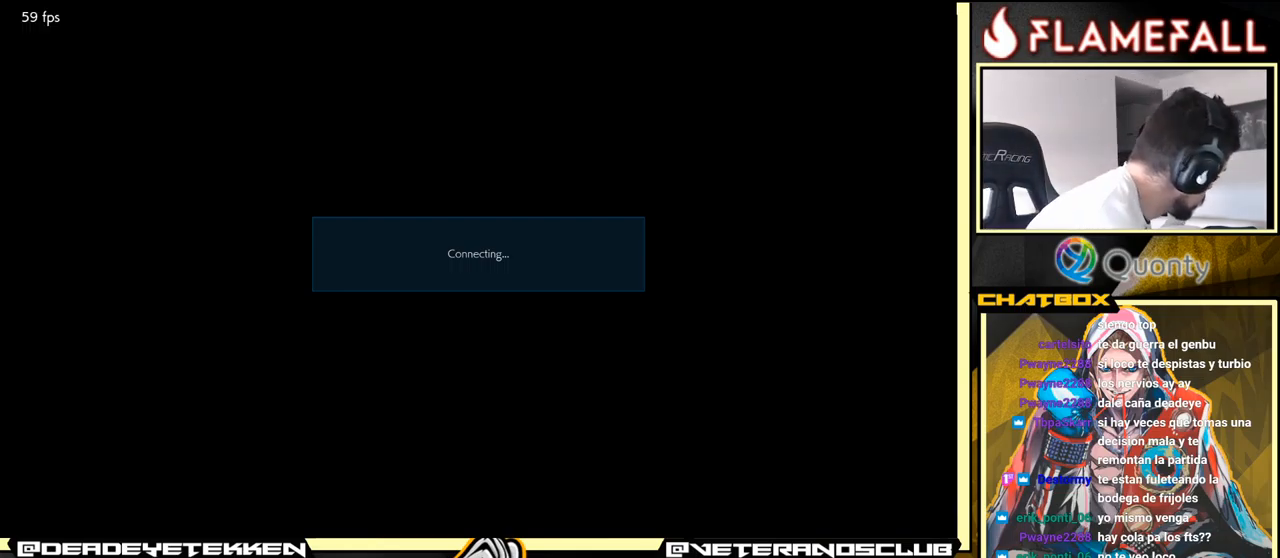
{"buttons": [], "left_stick": "center", "events": []}
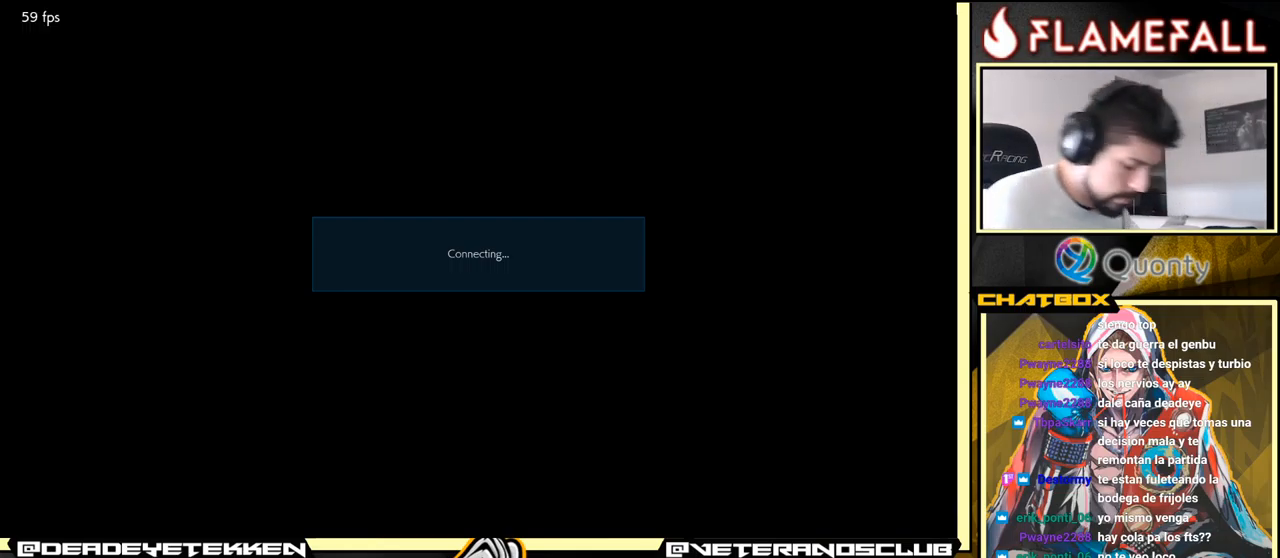
{"buttons": ["X"], "left_stick": "left", "events": [[350, "left_stick", "left"], [433, "X", "down"]]}
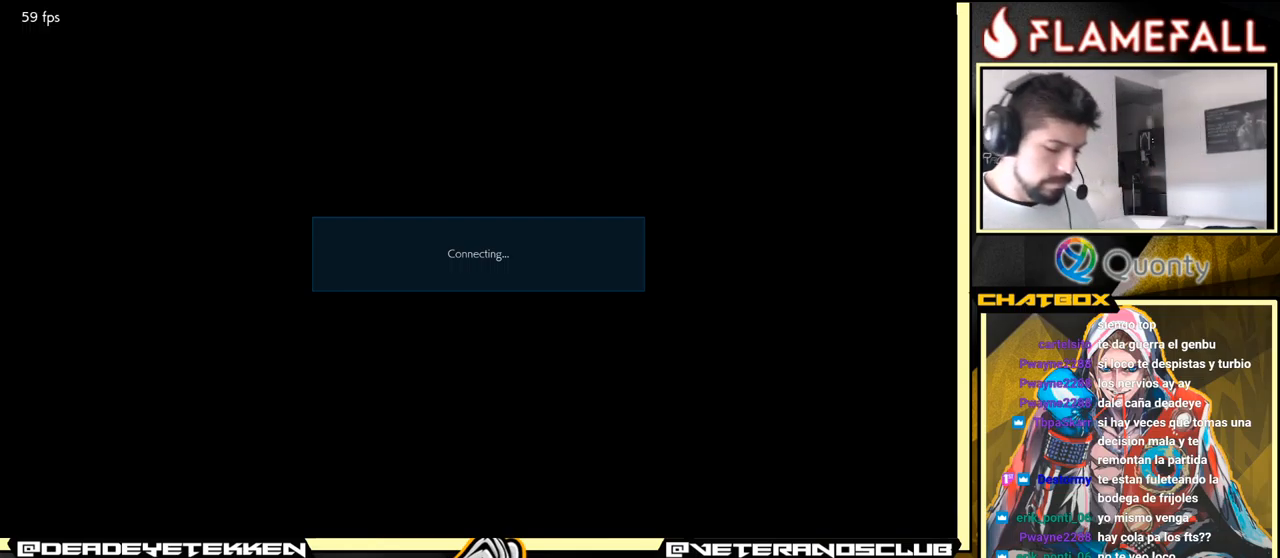
{"buttons": [], "left_stick": "down", "events": [[17, "left_stick", "center"], [33, "X", "up"], [100, "left_stick", "down"], [167, "Y", "down"], [417, "Y", "up"]]}
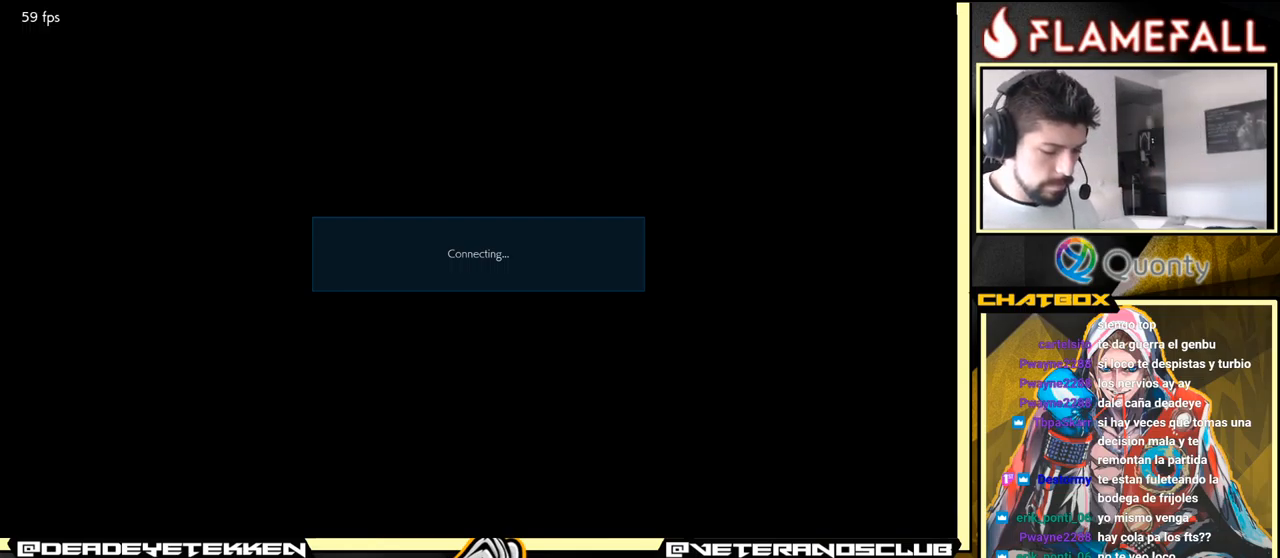
{"buttons": [], "left_stick": "center", "events": [[50, "left_stick", "center"]]}
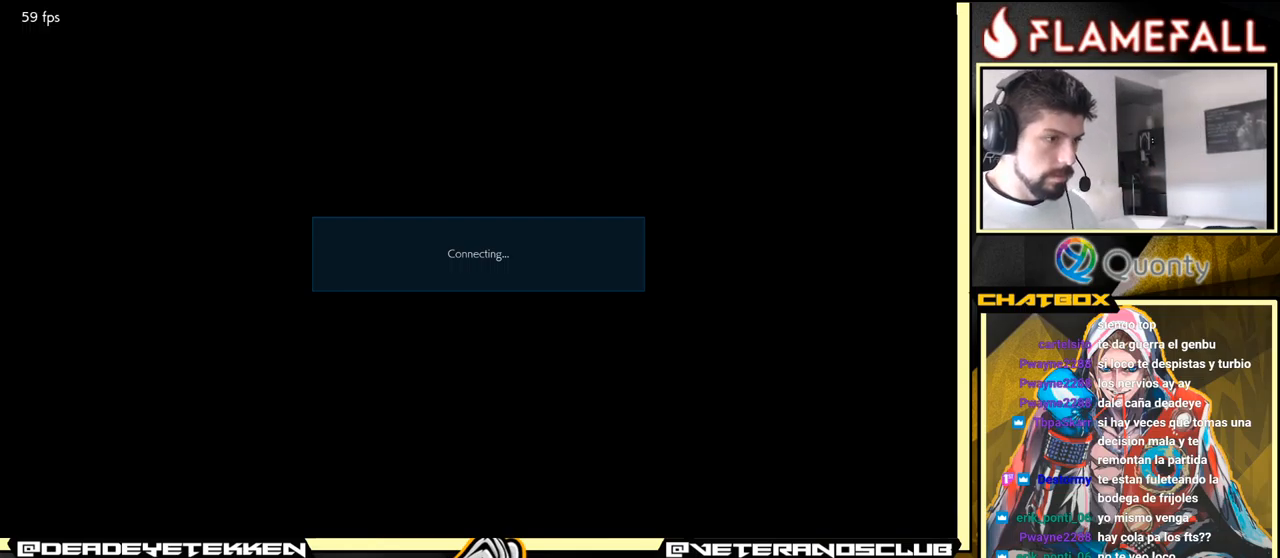
{"buttons": [], "left_stick": "center", "events": [[200, "A", "down"], [433, "A", "up"]]}
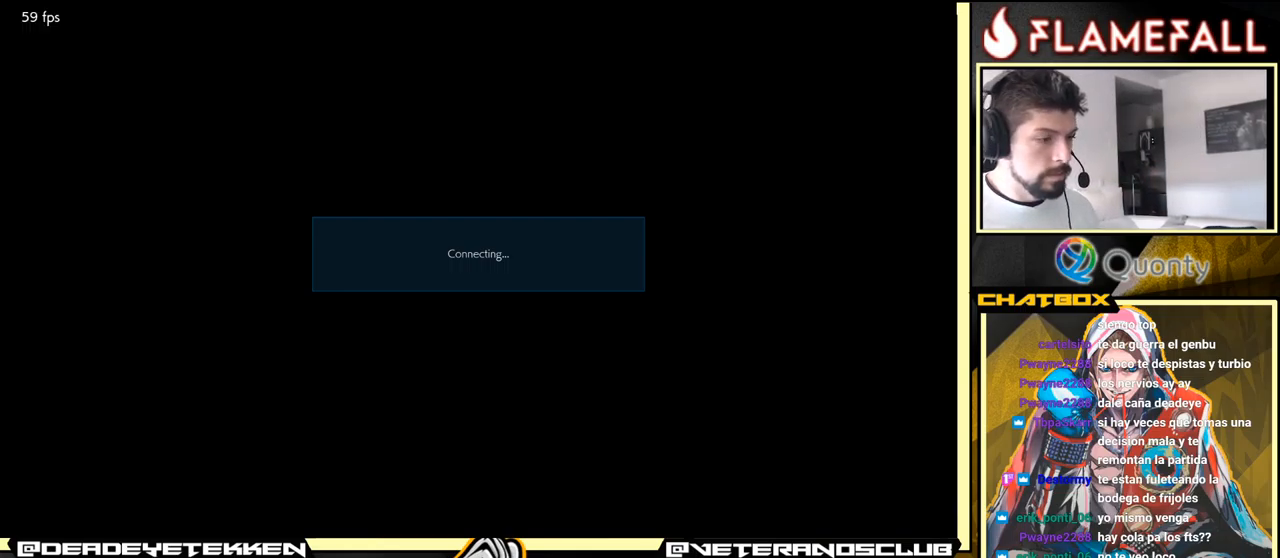
{"buttons": [], "left_stick": "center", "events": []}
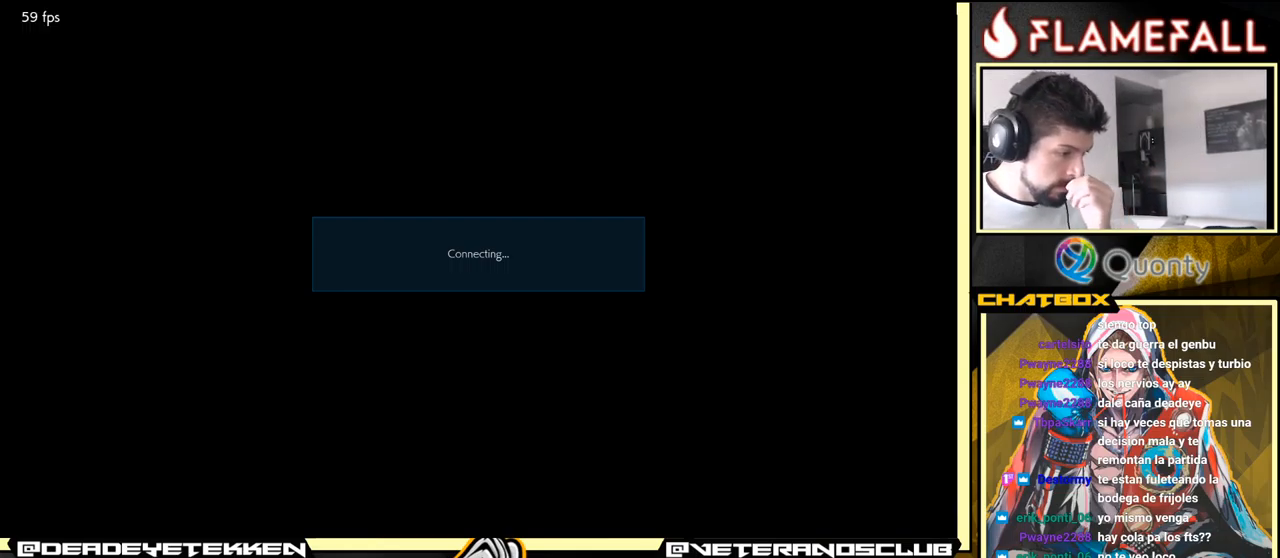
{"buttons": [], "left_stick": "center", "events": []}
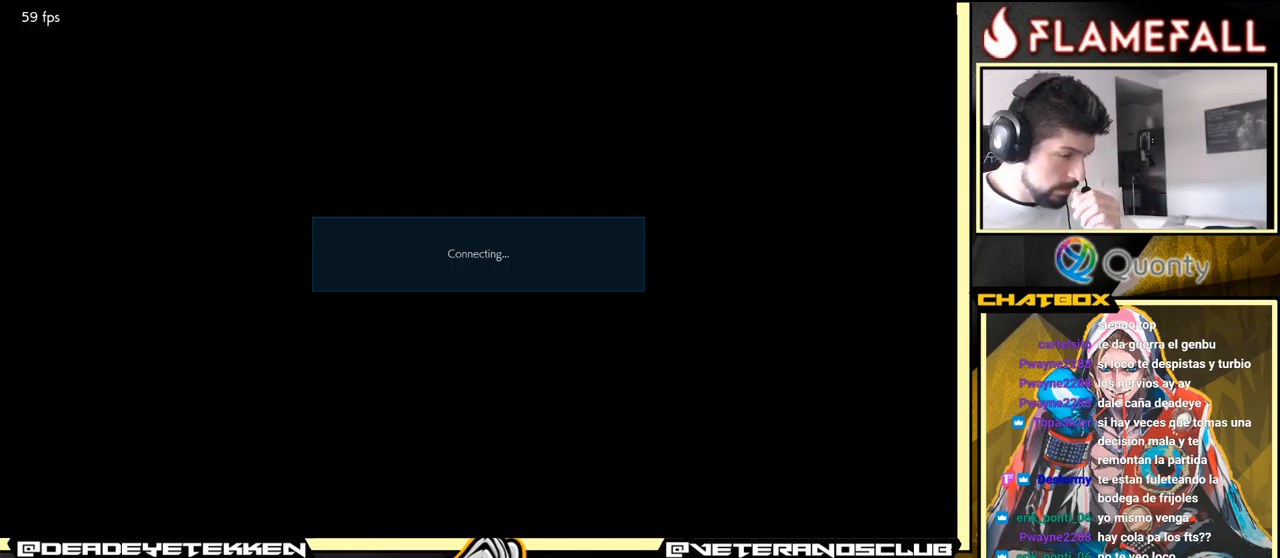
{"buttons": [], "left_stick": "center", "events": []}
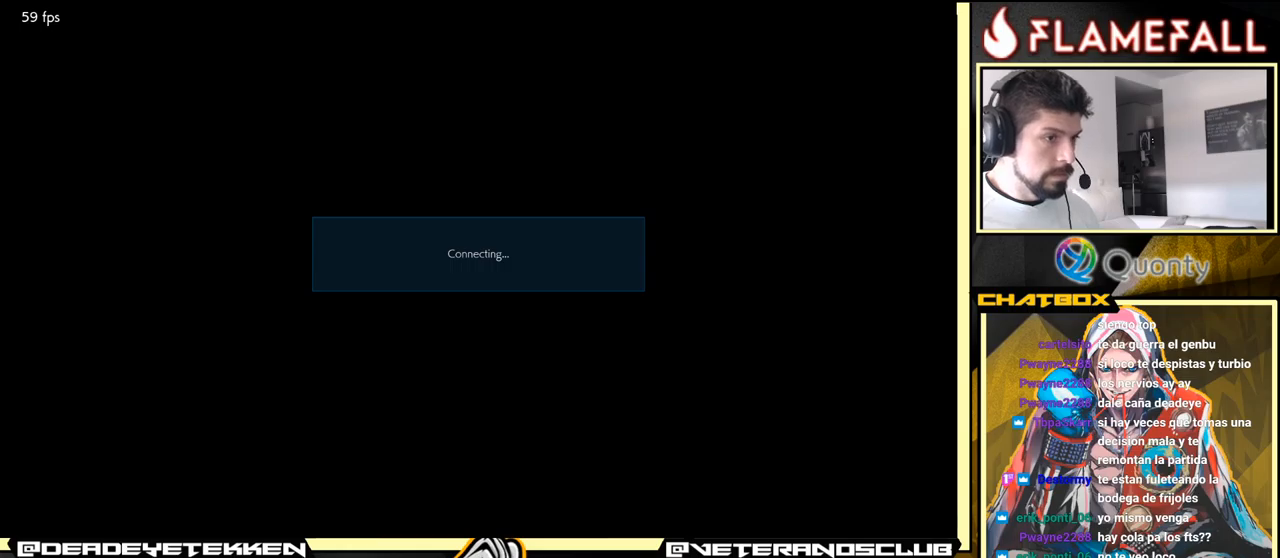
{"buttons": [], "left_stick": "center", "events": [[167, "A", "down"], [367, "A", "up"]]}
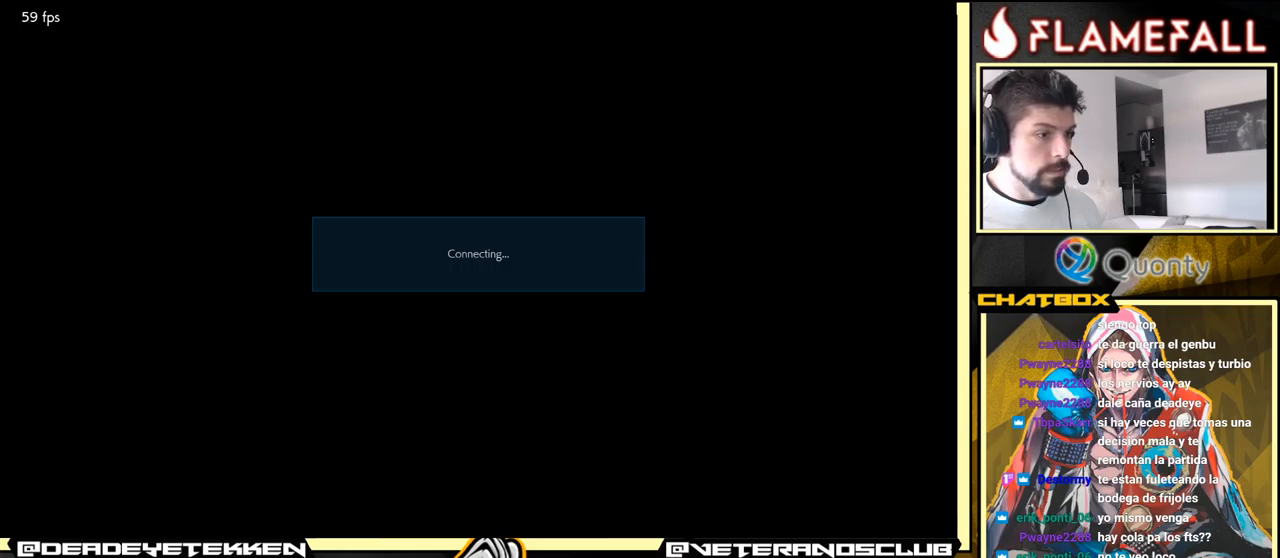
{"buttons": [], "left_stick": "center", "events": [[150, "A", "down"], [300, "A", "up"]]}
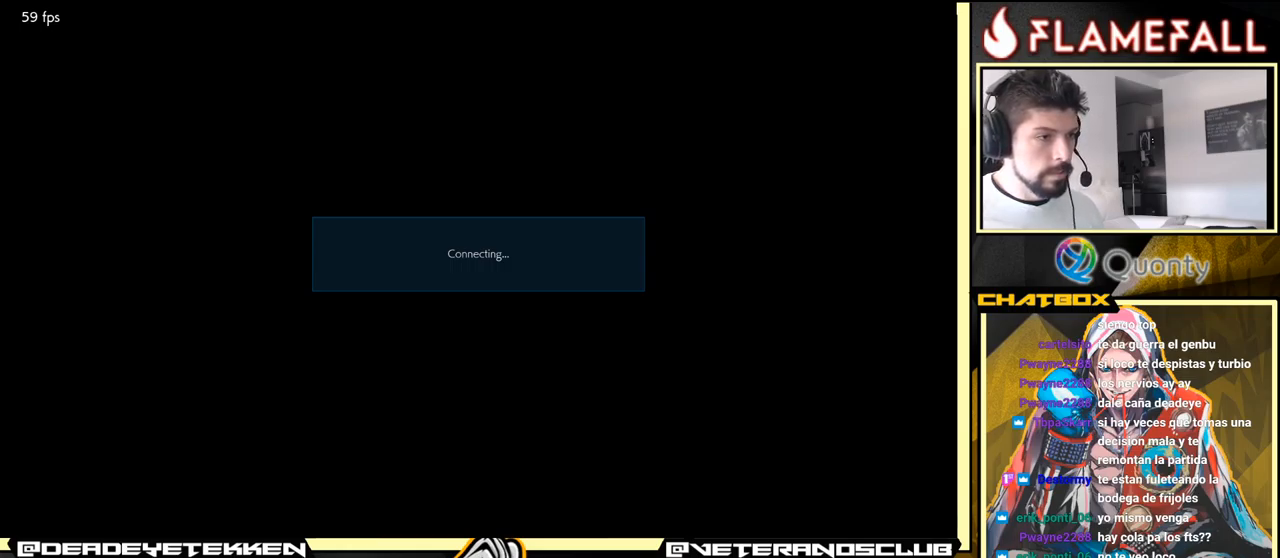
{"buttons": ["A"], "left_stick": "center", "events": [[34, "A", "down"], [150, "A", "up"], [334, "A", "down"]]}
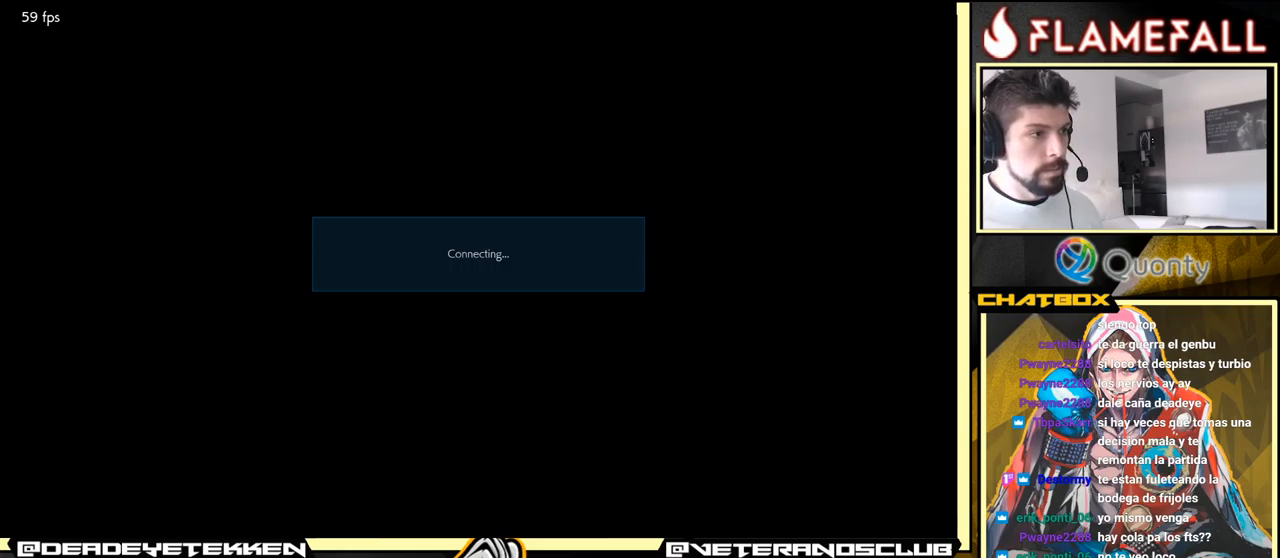
{"buttons": [], "left_stick": "center", "events": [[17, "A", "up"], [267, "A", "down"], [450, "A", "up"]]}
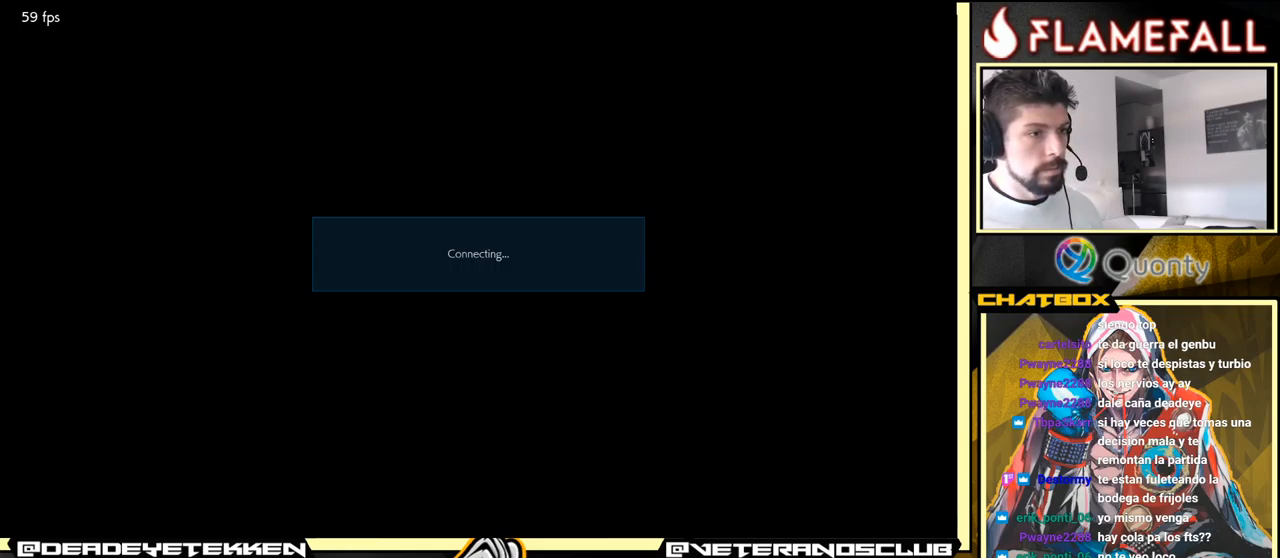
{"buttons": [], "left_stick": "center", "events": [[167, "A", "down"], [300, "A", "up"]]}
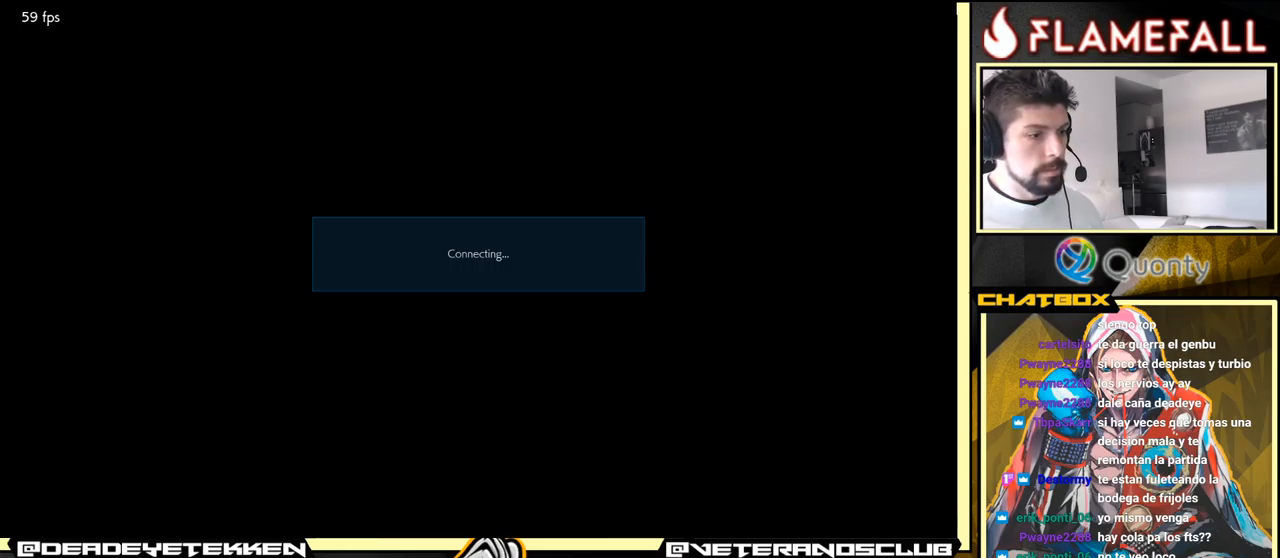
{"buttons": ["A"], "left_stick": "center", "events": [[84, "A", "down"], [184, "A", "up"], [450, "A", "down"]]}